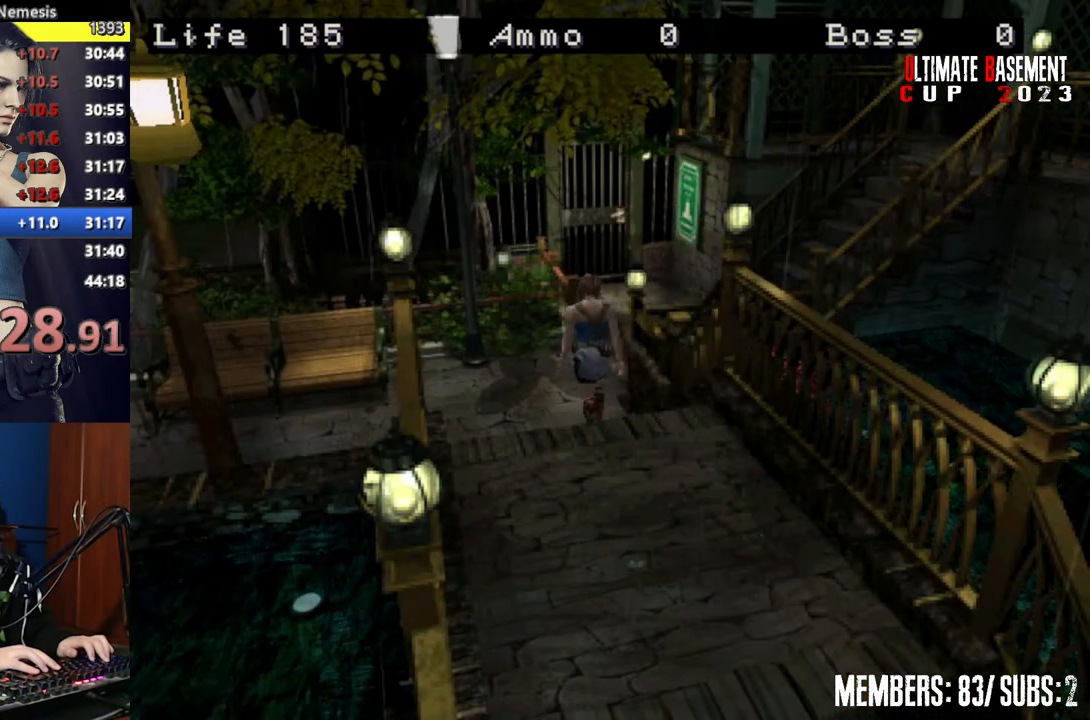
Gameplay with keyboard; each line is a JSON object with the keys held at the frame after it. "events" lists presses ("down") and releases ("up") of "a", "d", "k", "l", "o", "q", "s", "semicolon", "shift", "space" and "w" between this image and that frame as [ms after this image, input, new state], when the widget could be followed in between. No other keys are recorded. Mouse input is not recorded.
{"keys": ["shift", "w"], "events": [[150, "d", "down"], [450, "d", "up"]]}
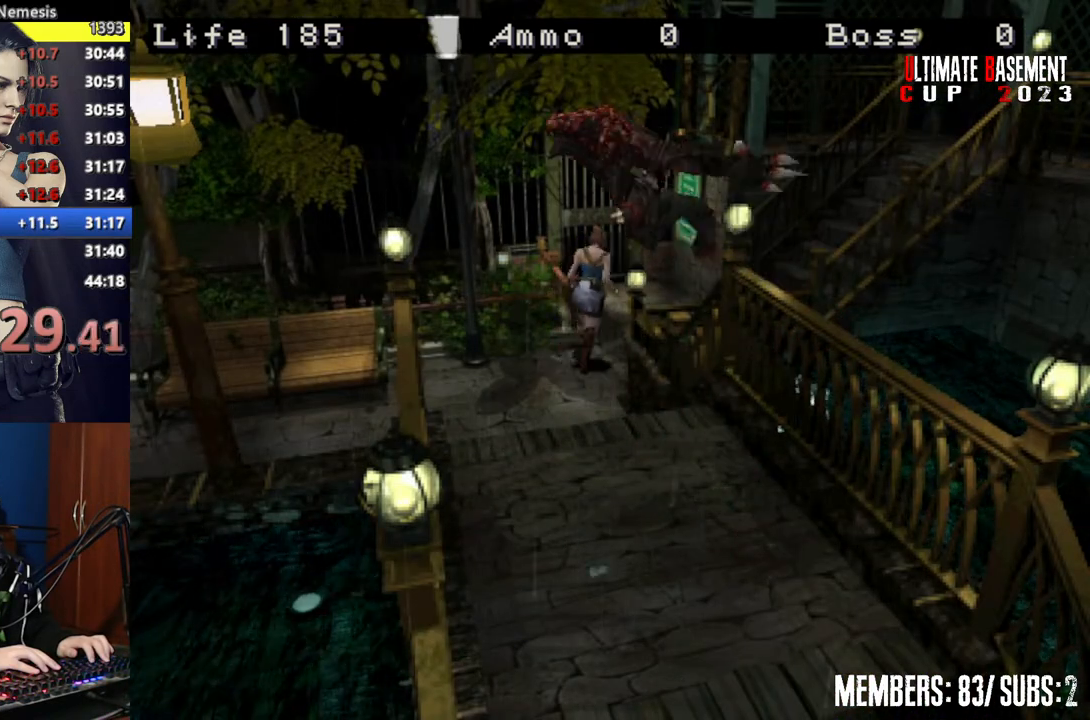
{"keys": ["semicolon", "shift", "w"], "events": [[117, "a", "down"], [350, "a", "up"], [500, "semicolon", "down"]]}
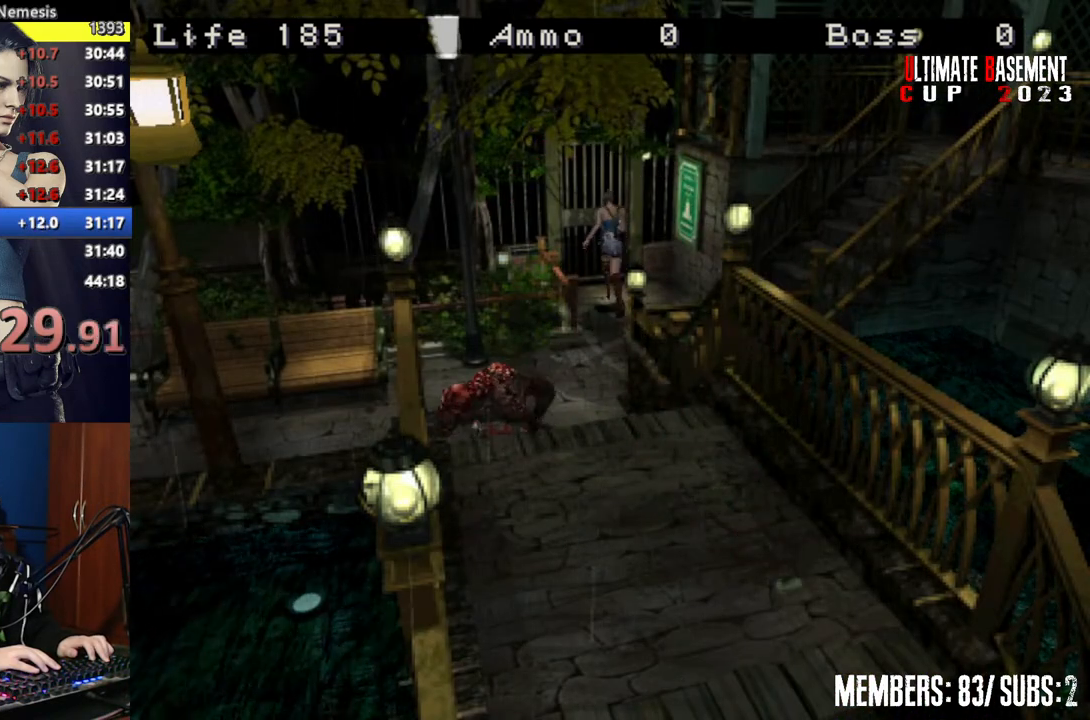
{"keys": ["shift", "w"], "events": [[417, "semicolon", "up"]]}
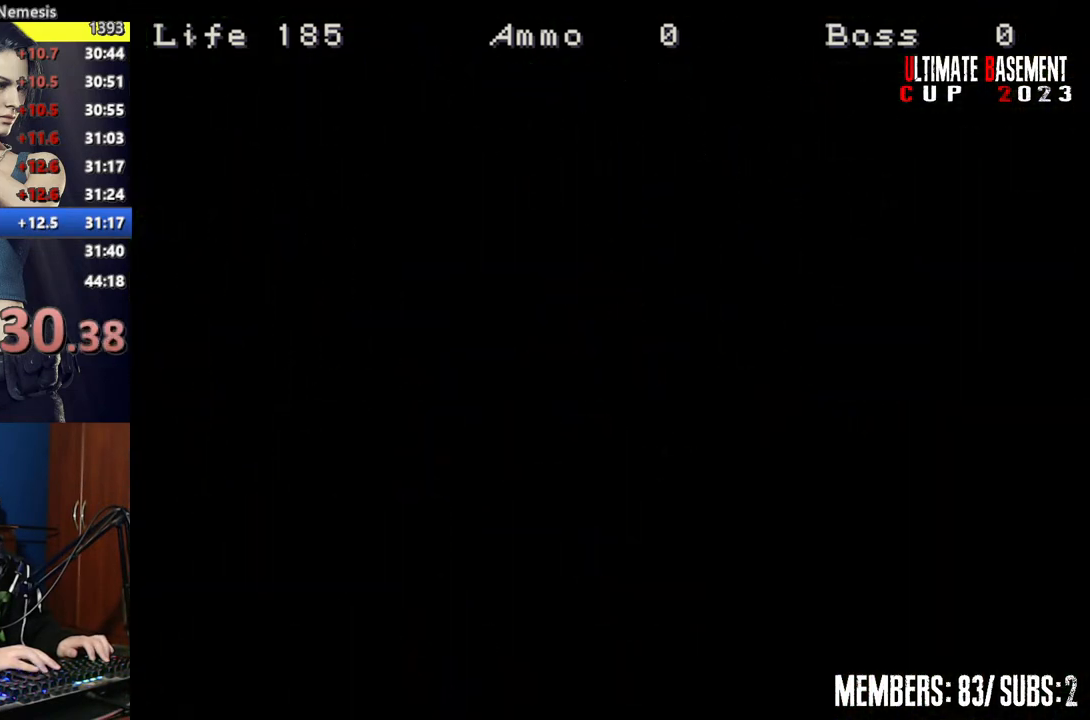
{"keys": ["d", "shift"], "events": [[50, "d", "down"], [50, "w", "up"]]}
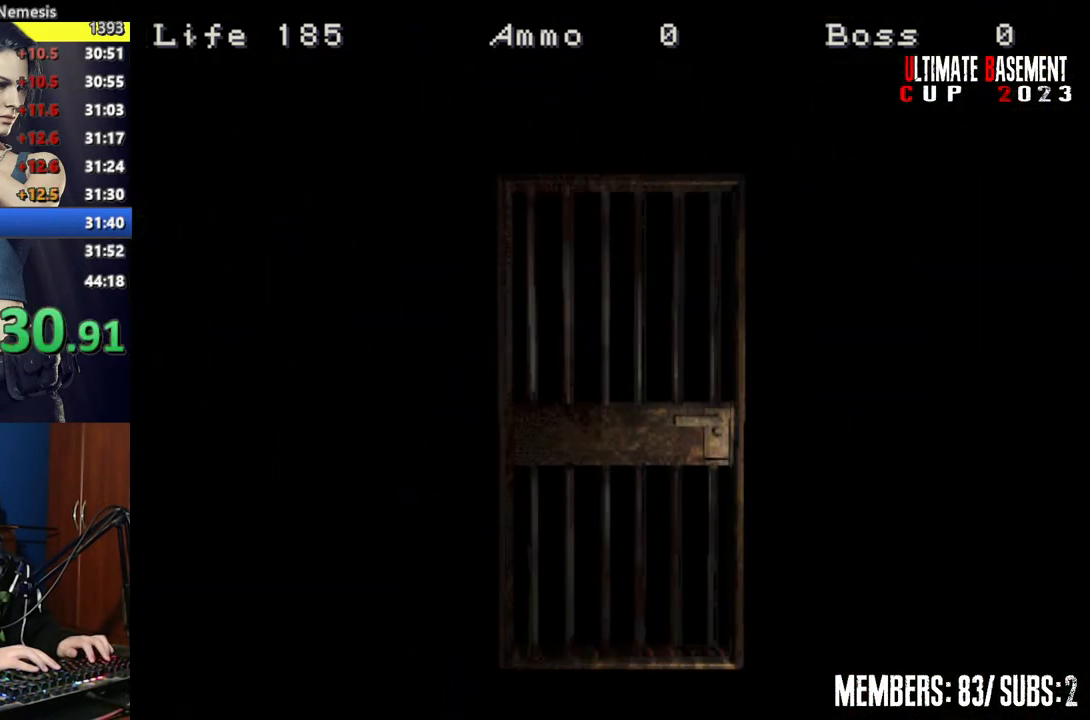
{"keys": ["d", "shift", "space"], "events": [[450, "space", "down"]]}
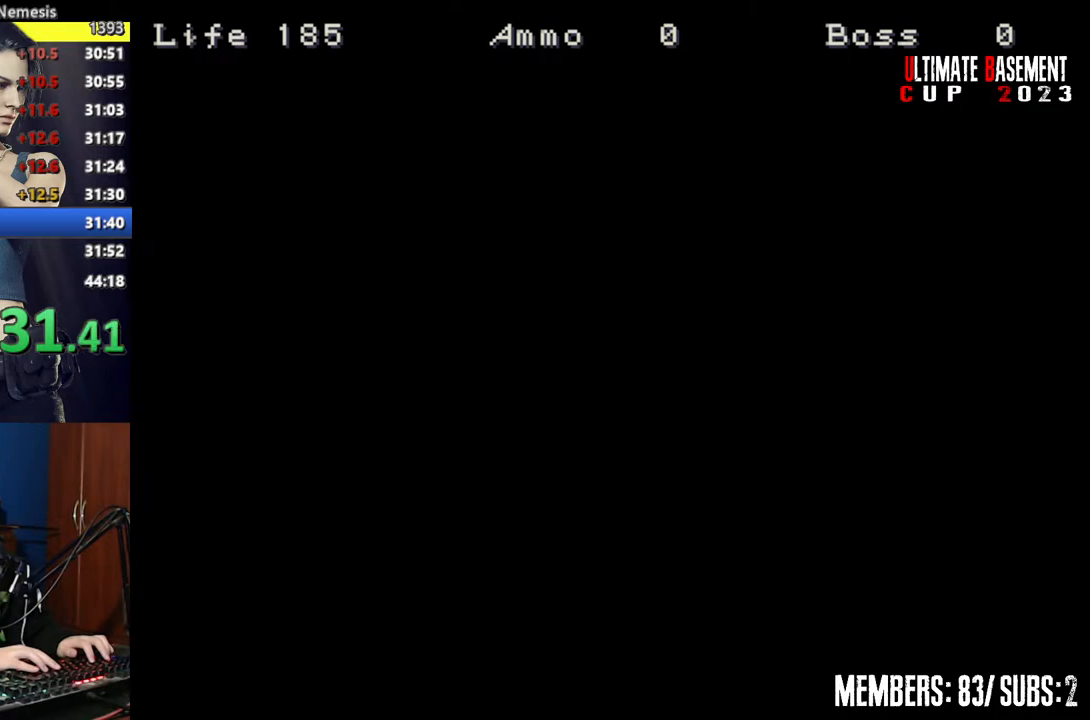
{"keys": ["d", "shift", "w"], "events": [[100, "space", "up"], [417, "w", "down"]]}
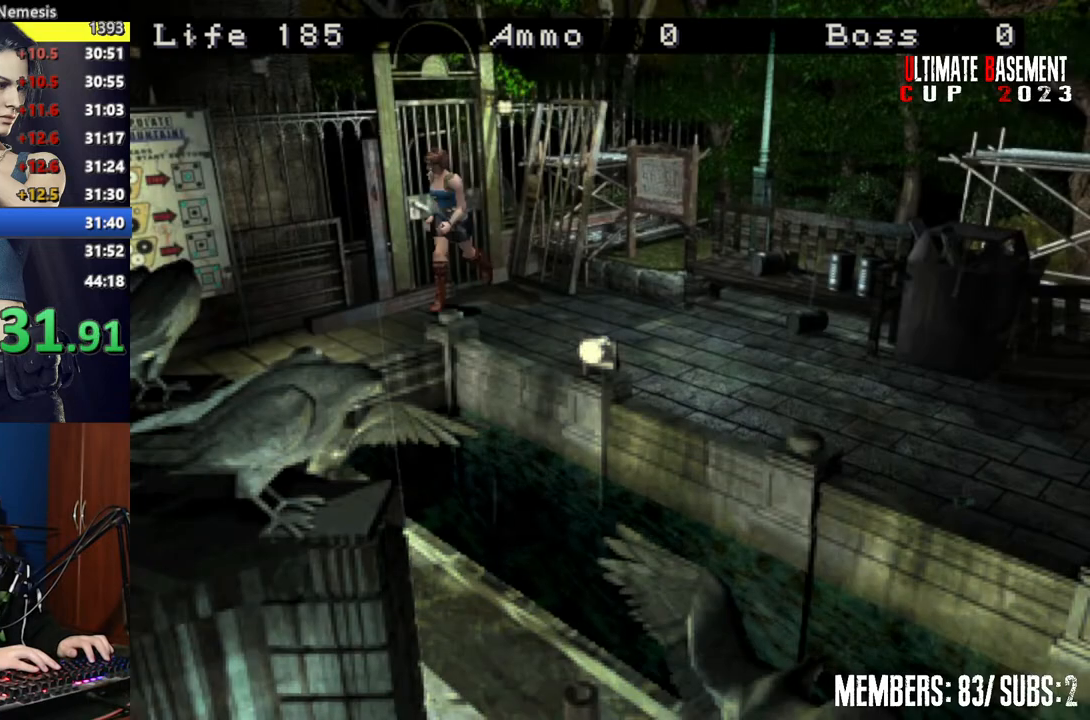
{"keys": ["shift", "w"], "events": [[200, "d", "up"]]}
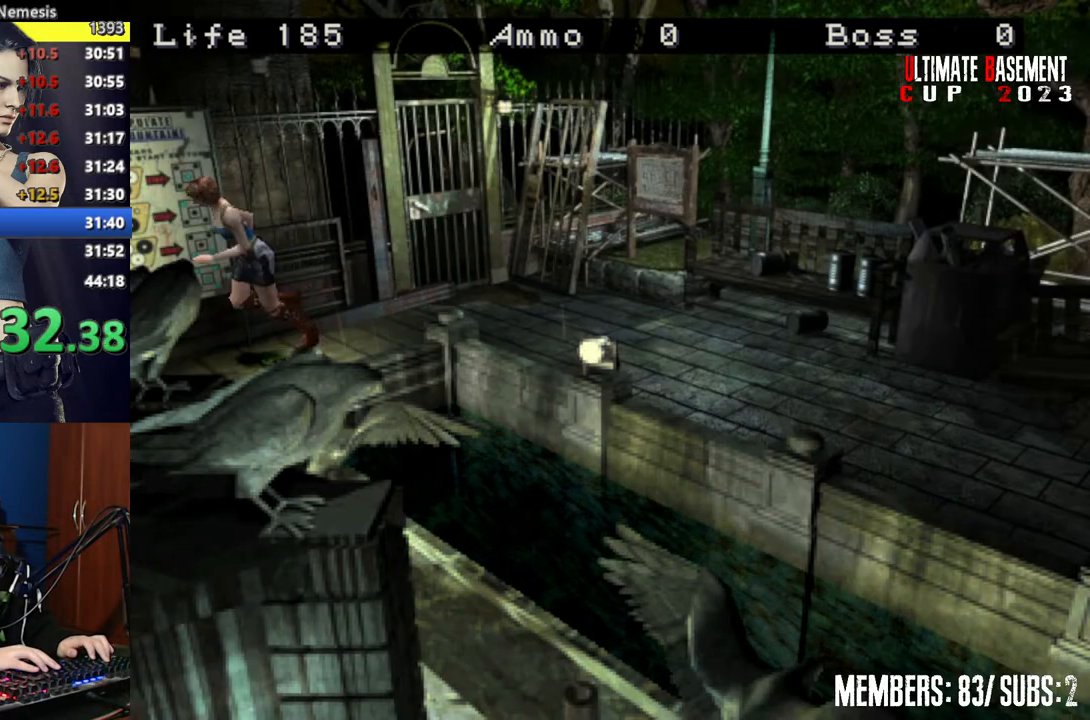
{"keys": ["shift", "w"], "events": []}
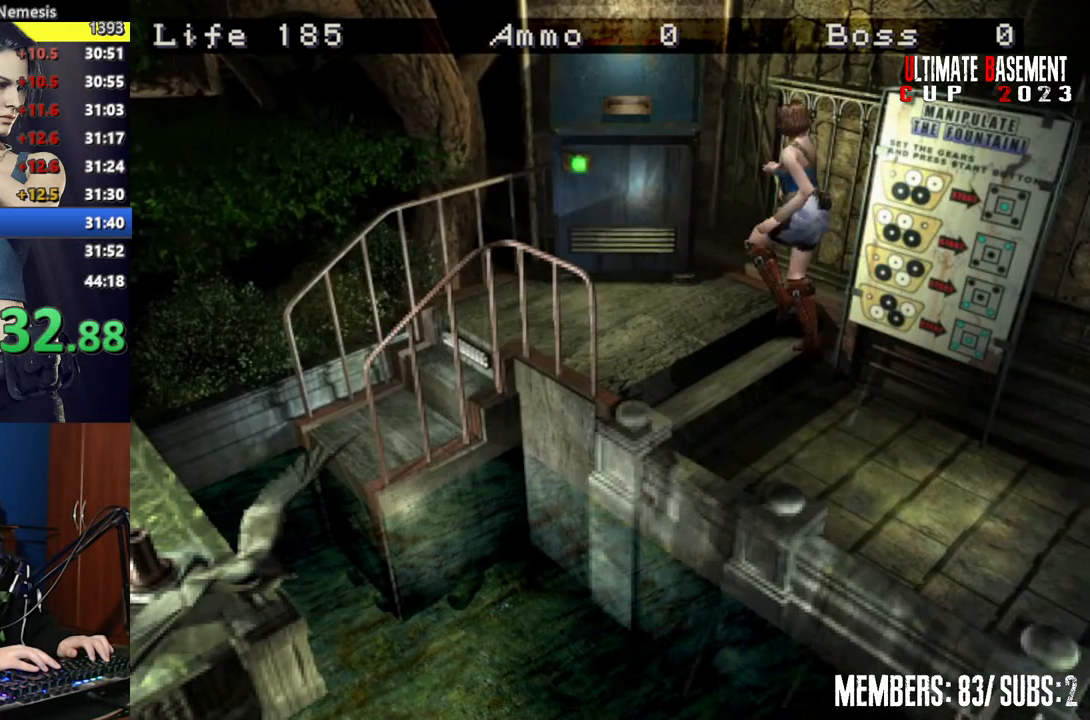
{"keys": ["shift"], "events": [[217, "d", "down"], [367, "semicolon", "down"], [417, "semicolon", "up"], [467, "d", "up"], [467, "w", "up"]]}
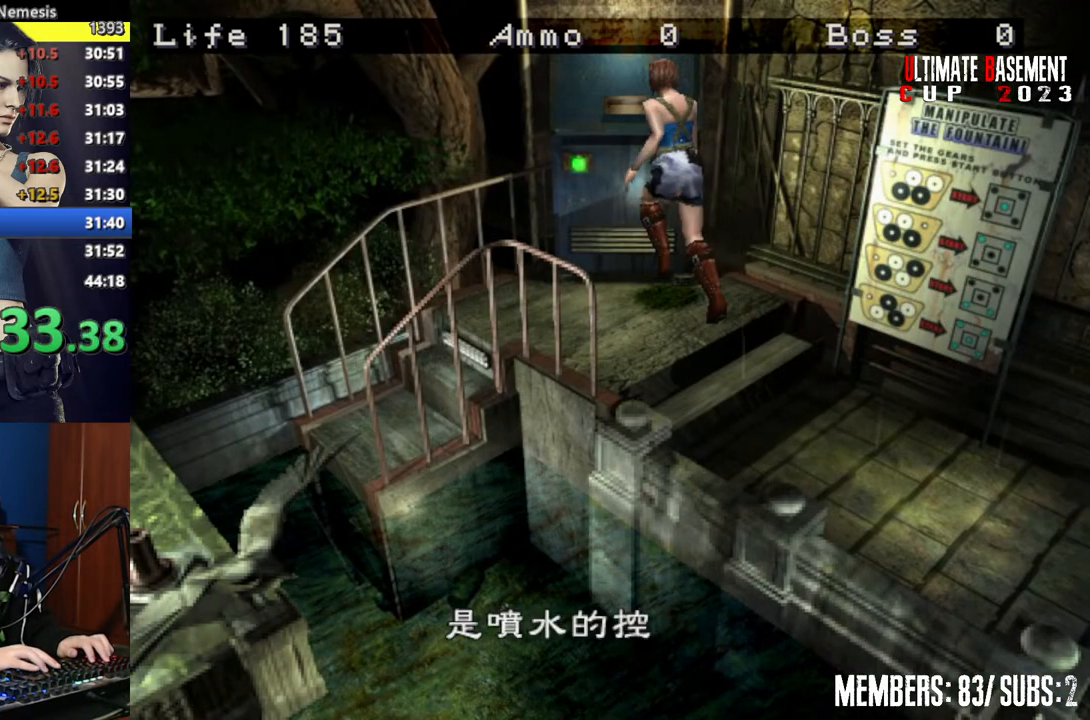
{"keys": ["semicolon", "shift"], "events": [[50, "semicolon", "down"], [100, "semicolon", "up"], [250, "semicolon", "down"], [350, "semicolon", "up"], [450, "semicolon", "down"]]}
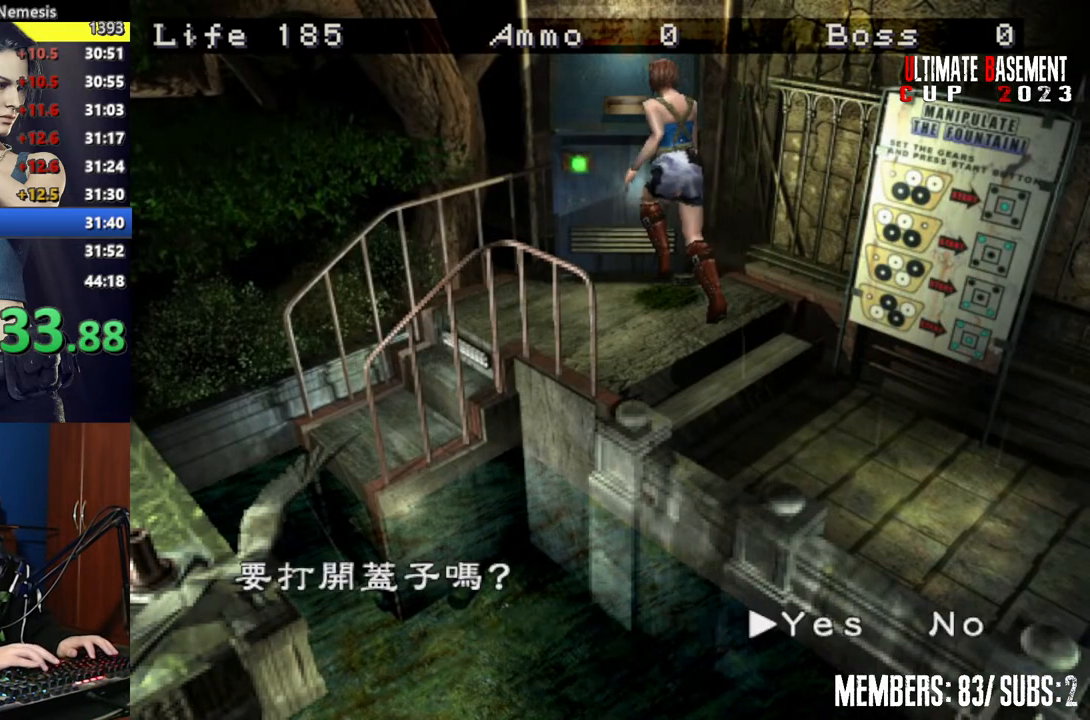
{"keys": ["shift"], "events": [[17, "semicolon", "up"], [117, "q", "down"], [167, "q", "up"], [167, "semicolon", "down"], [250, "semicolon", "up"]]}
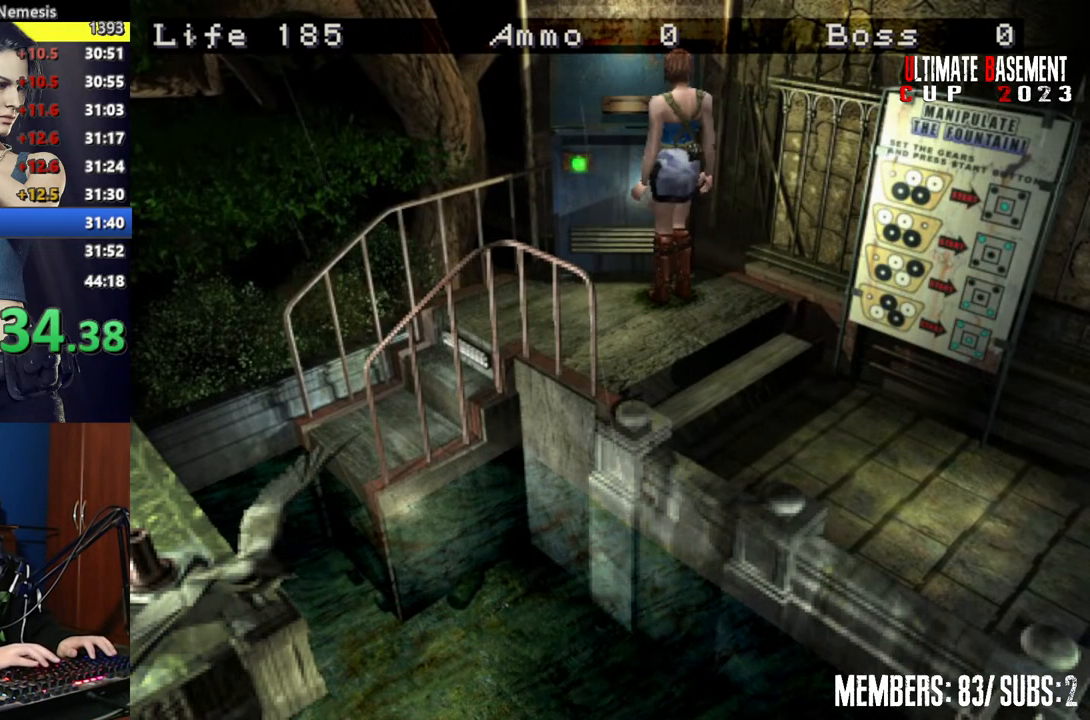
{"keys": ["semicolon", "shift"], "events": [[467, "semicolon", "down"]]}
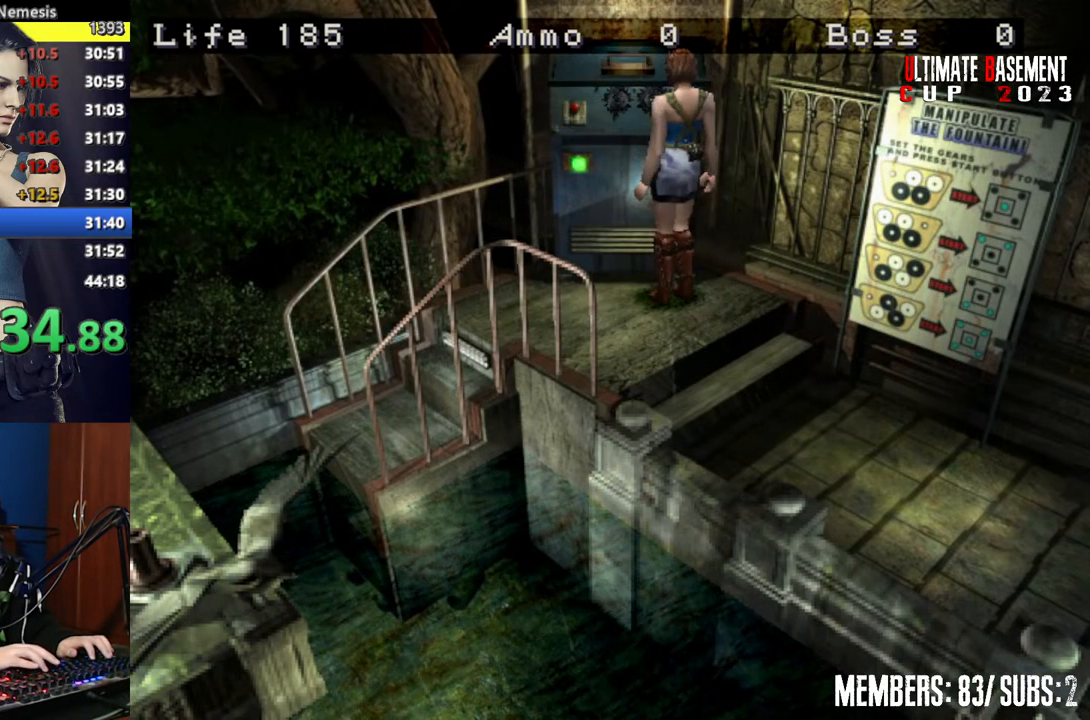
{"keys": [], "events": [[50, "semicolon", "up"], [450, "shift", "up"]]}
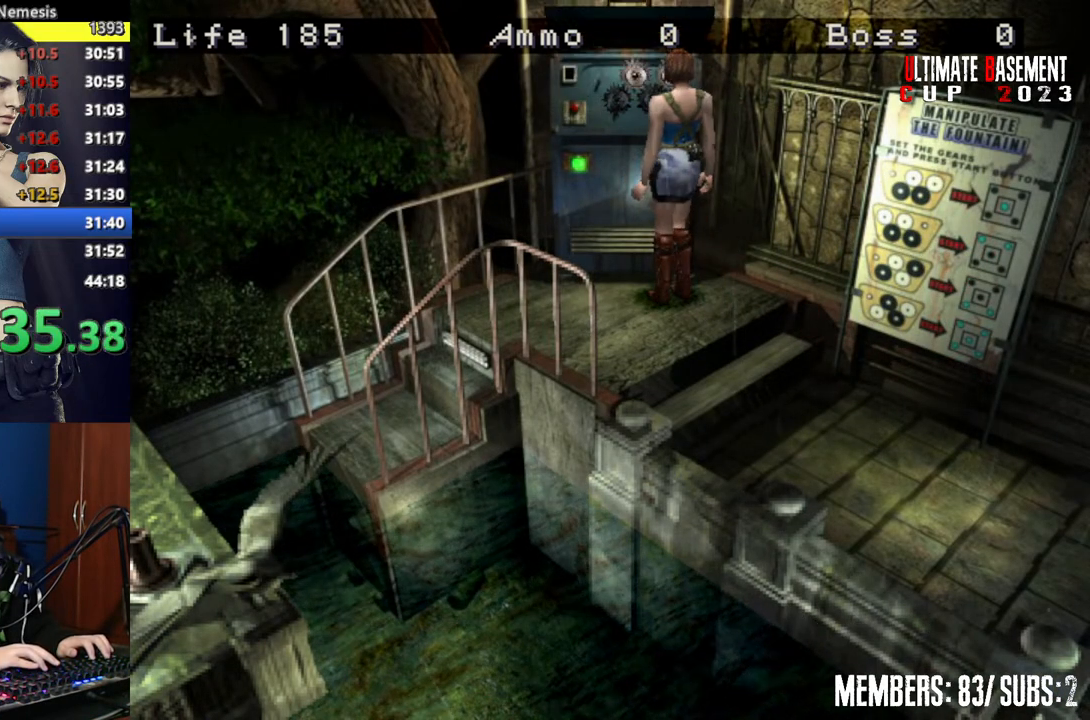
{"keys": ["s"], "events": [[450, "s", "down"]]}
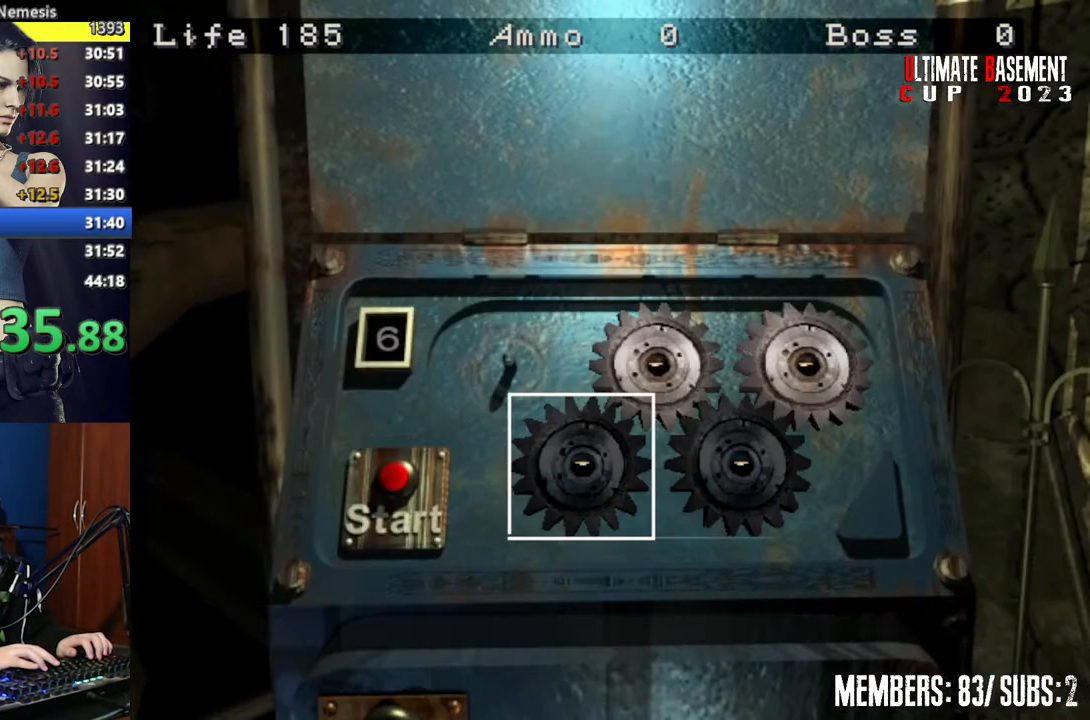
{"keys": [], "events": [[100, "s", "up"], [100, "semicolon", "down"], [200, "semicolon", "up"], [200, "w", "down"], [267, "w", "up"], [317, "semicolon", "down"], [367, "s", "down"], [417, "semicolon", "up"], [467, "s", "up"]]}
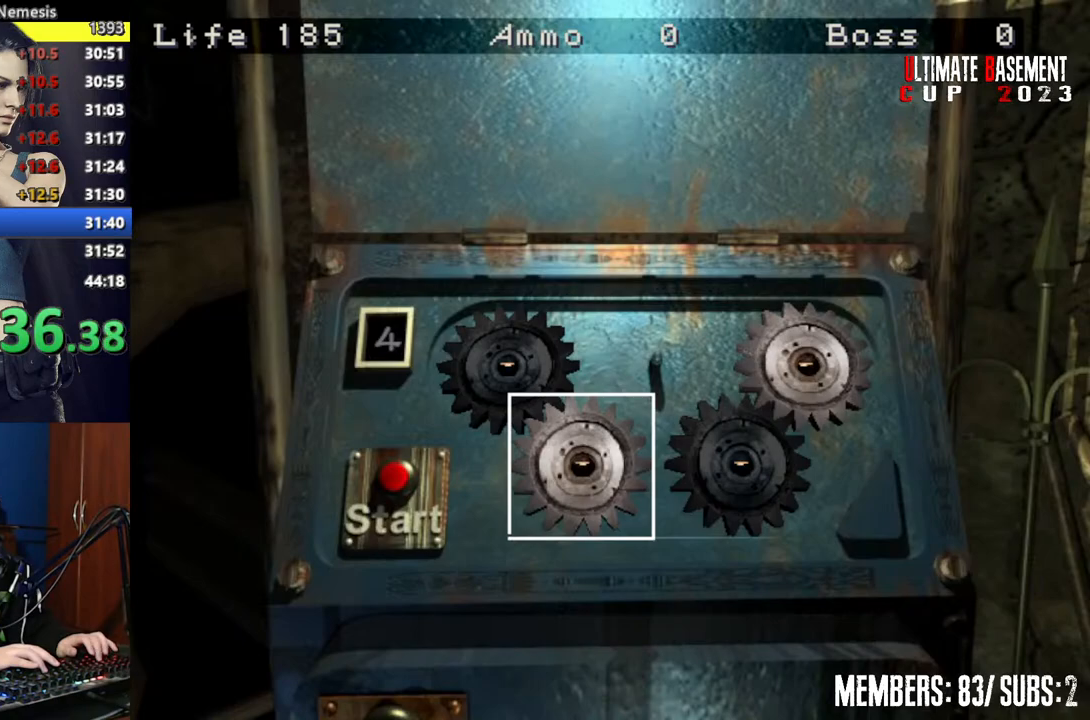
{"keys": [], "events": [[50, "d", "down"], [50, "semicolon", "down"], [100, "d", "up"], [150, "semicolon", "up"], [250, "semicolon", "down"], [250, "w", "down"], [300, "w", "up"], [350, "semicolon", "up"], [400, "a", "down"], [450, "a", "up"], [450, "semicolon", "down"], [467, "semicolon", "up"]]}
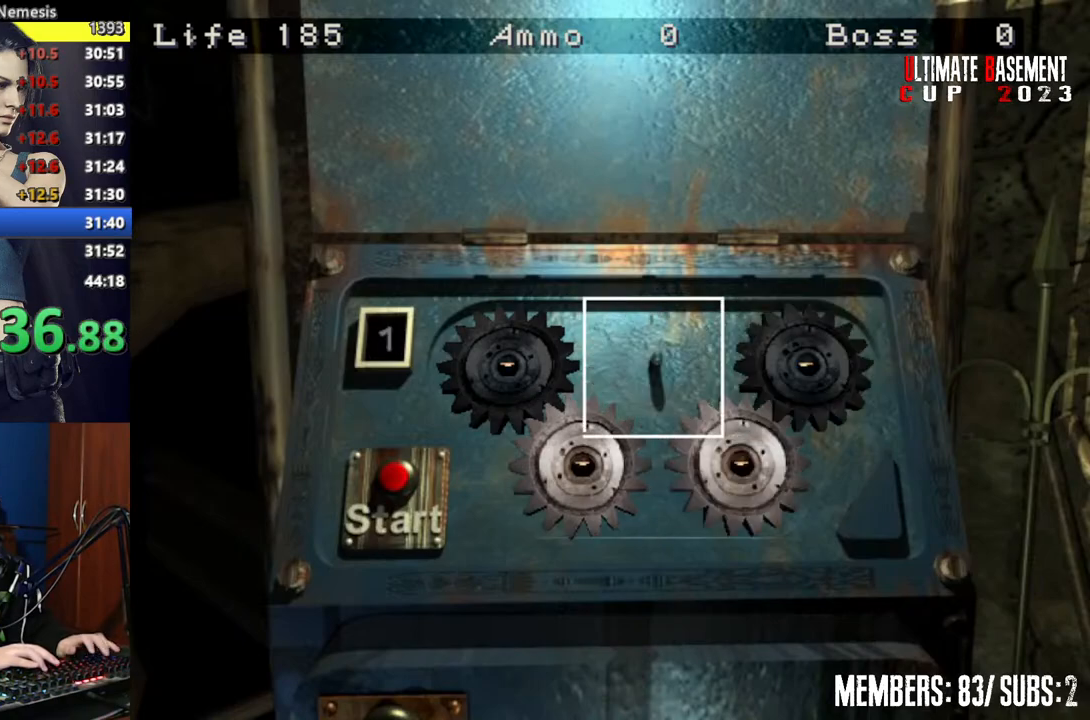
{"keys": [], "events": [[17, "a", "down"], [67, "a", "up"], [67, "semicolon", "down"], [117, "semicolon", "up"], [217, "semicolon", "down"], [300, "semicolon", "up"]]}
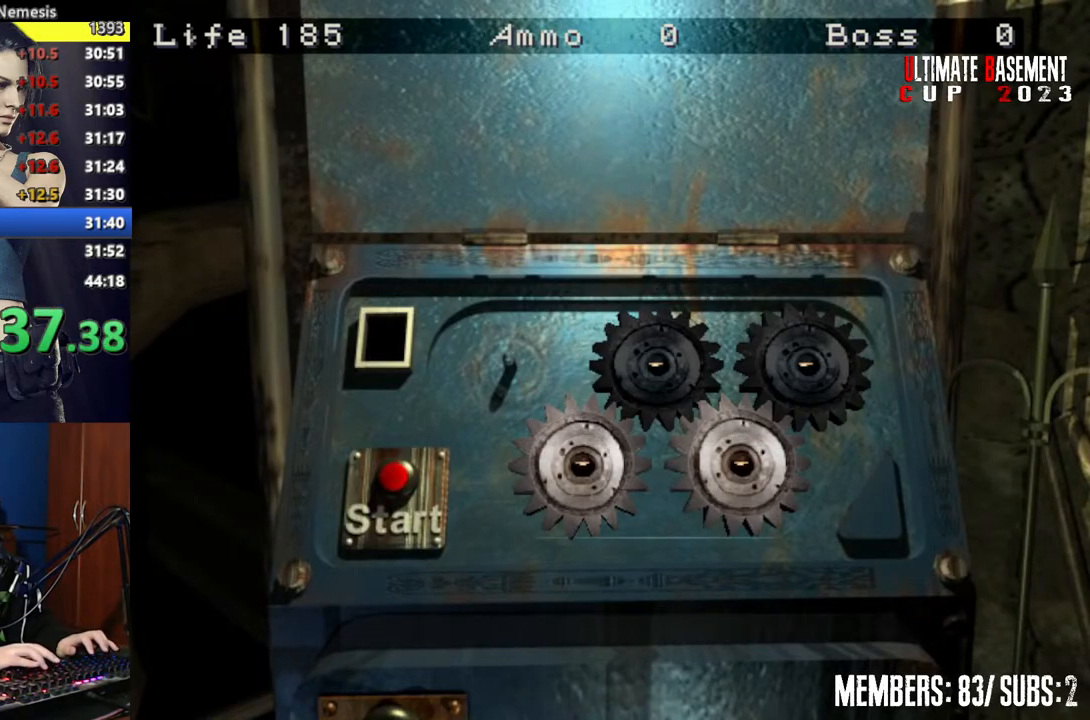
{"keys": [], "events": []}
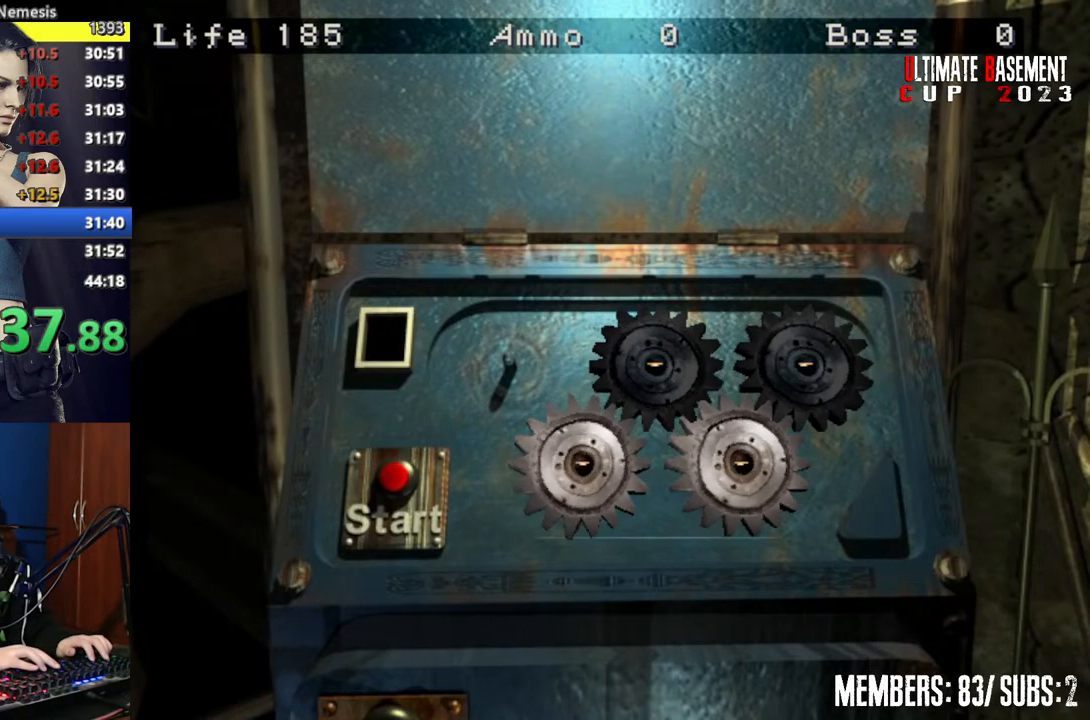
{"keys": [], "events": []}
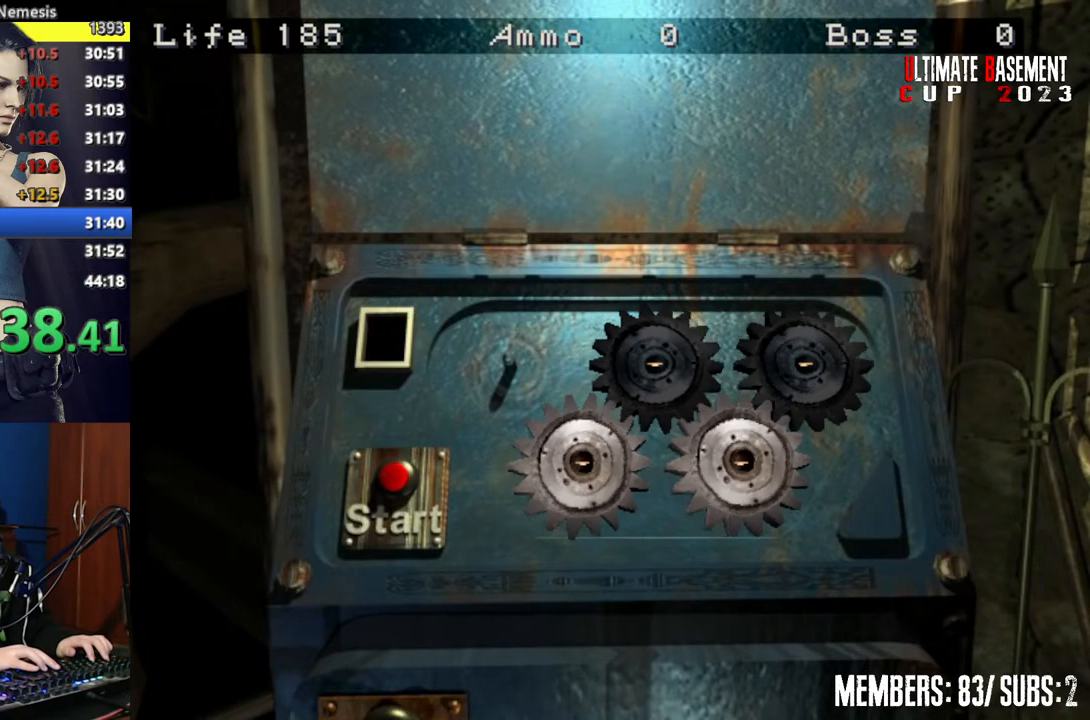
{"keys": [], "events": []}
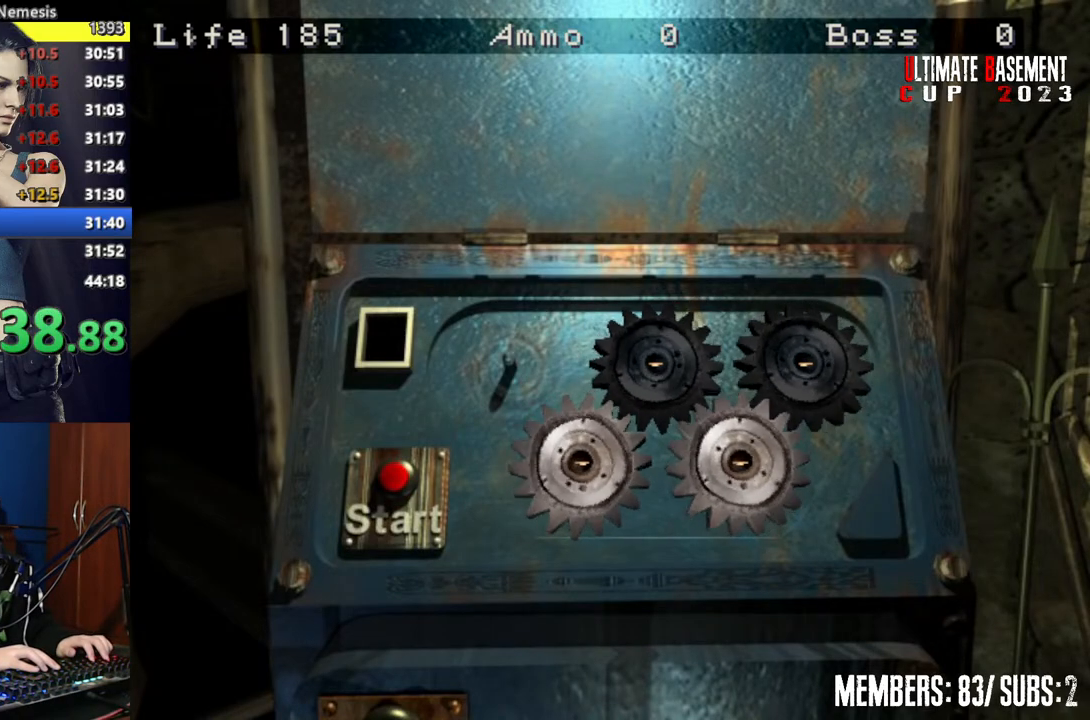
{"keys": [], "events": []}
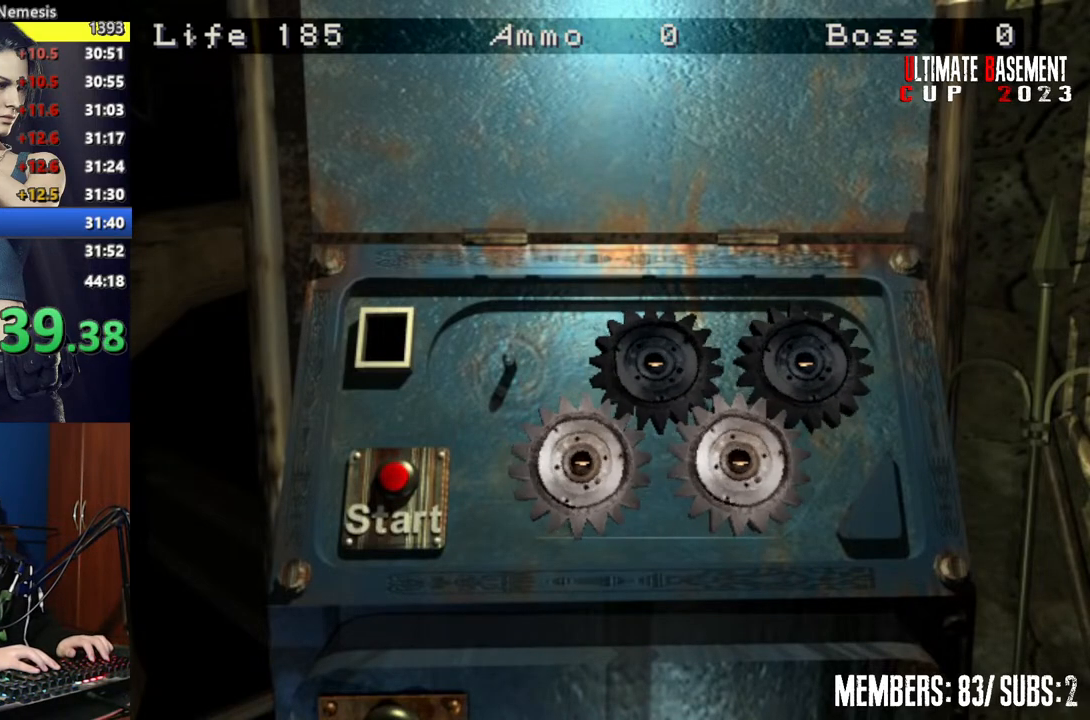
{"keys": [], "events": []}
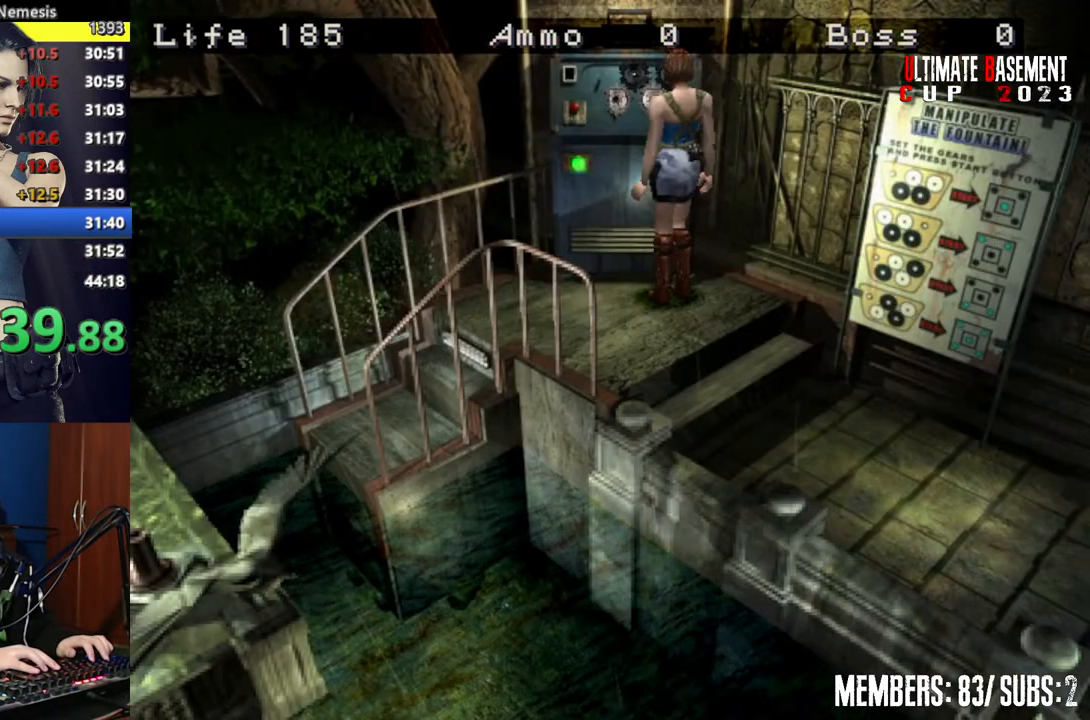
{"keys": [], "events": []}
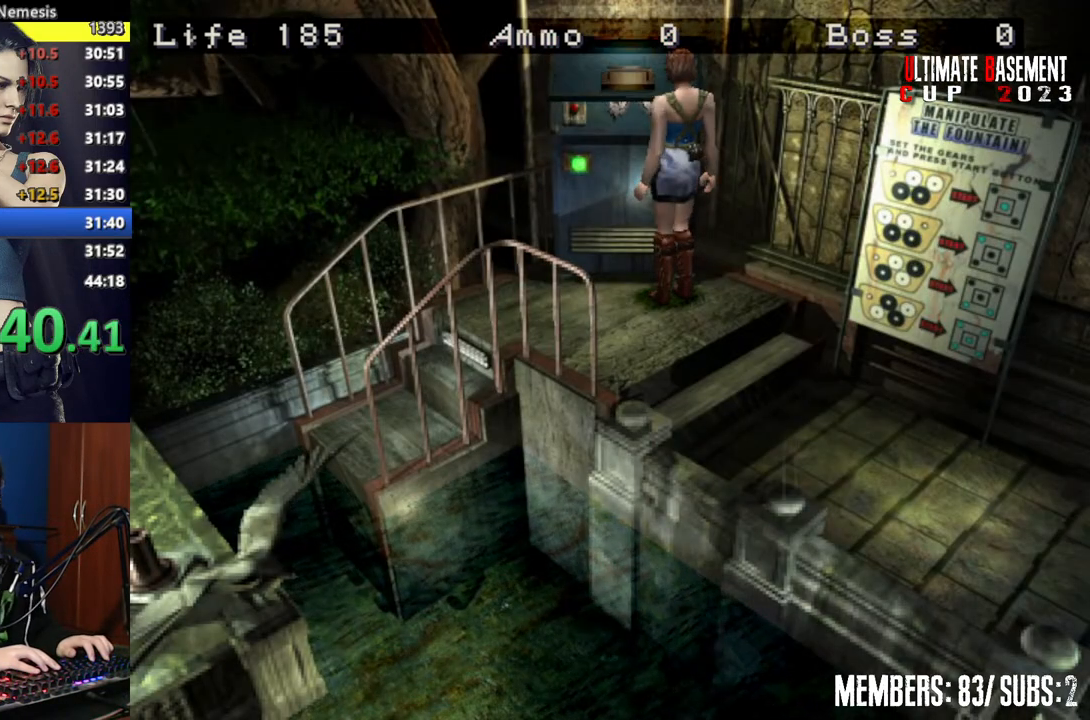
{"keys": [], "events": []}
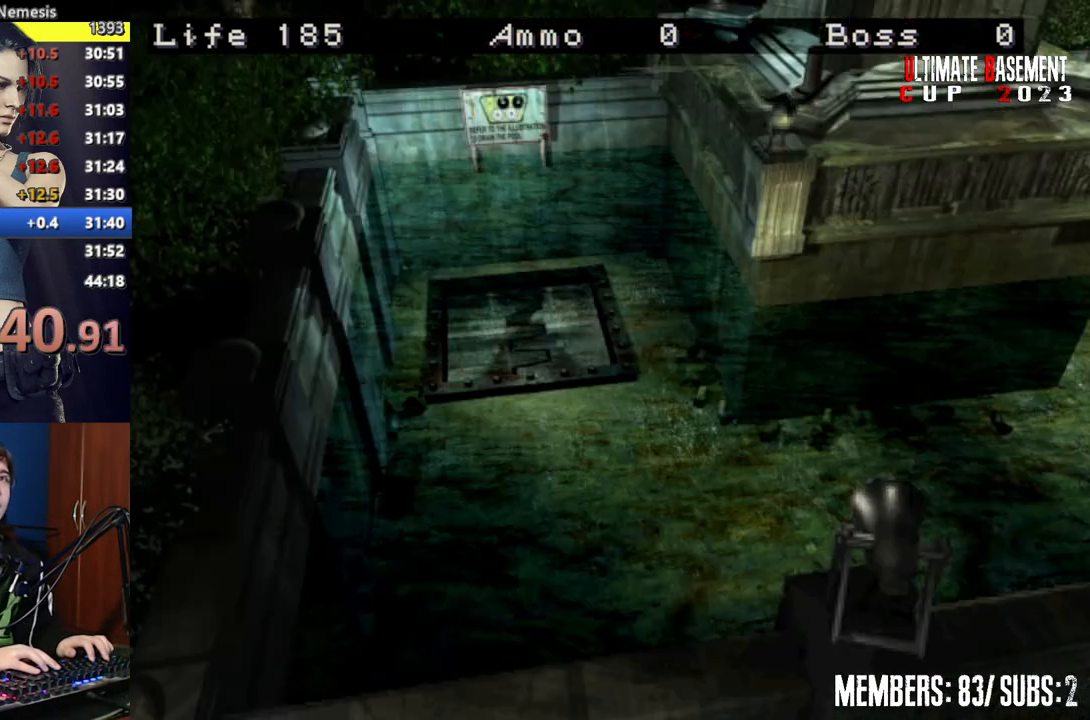
{"keys": [], "events": []}
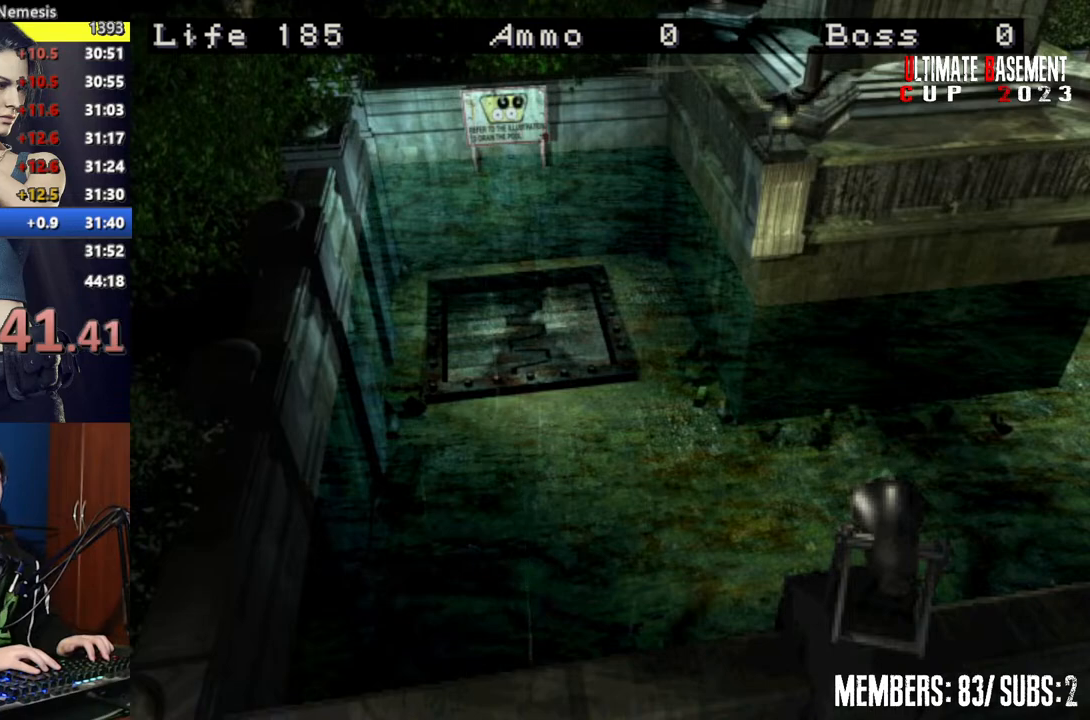
{"keys": [], "events": []}
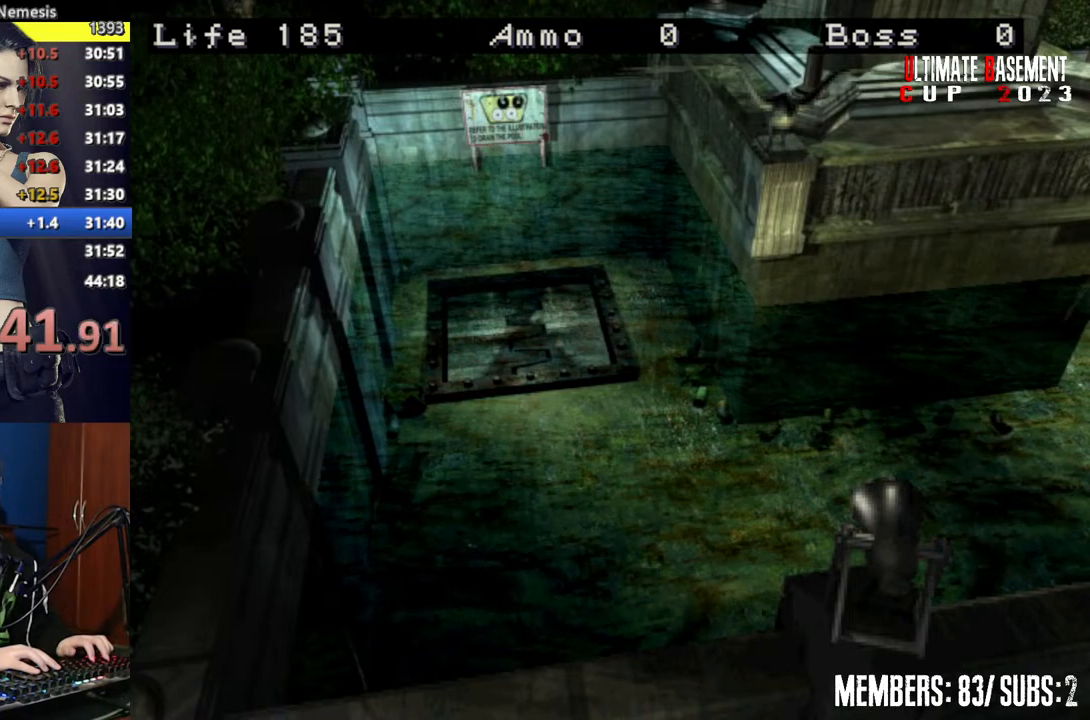
{"keys": [], "events": []}
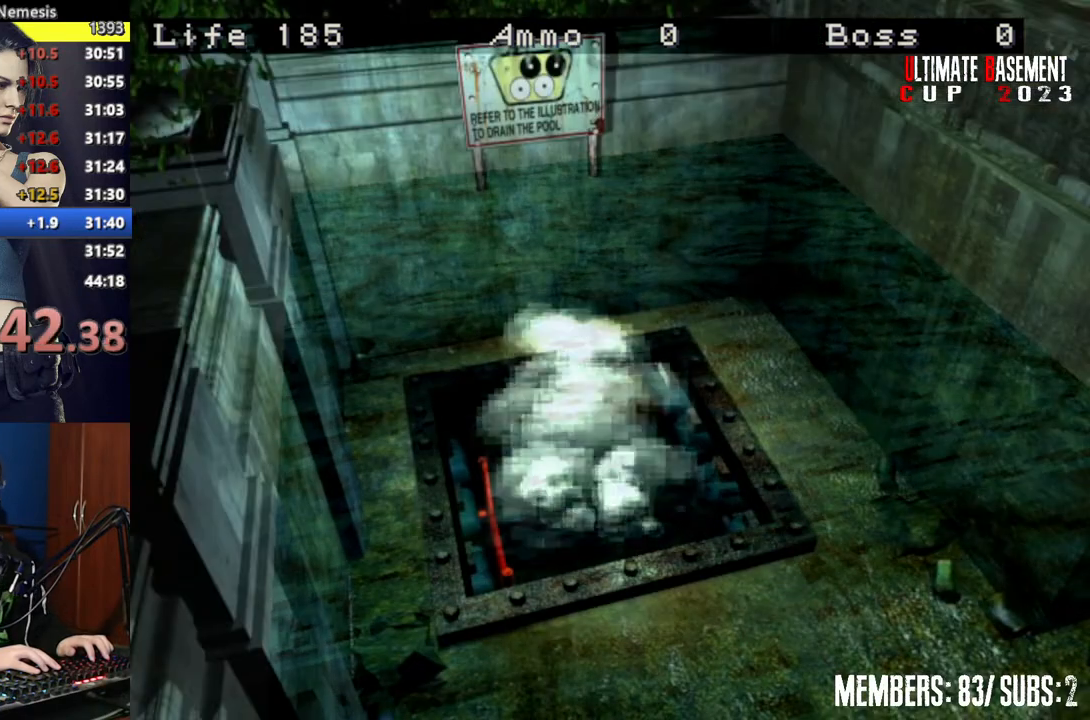
{"keys": ["a", "shift"], "events": [[100, "shift", "down"], [467, "a", "down"]]}
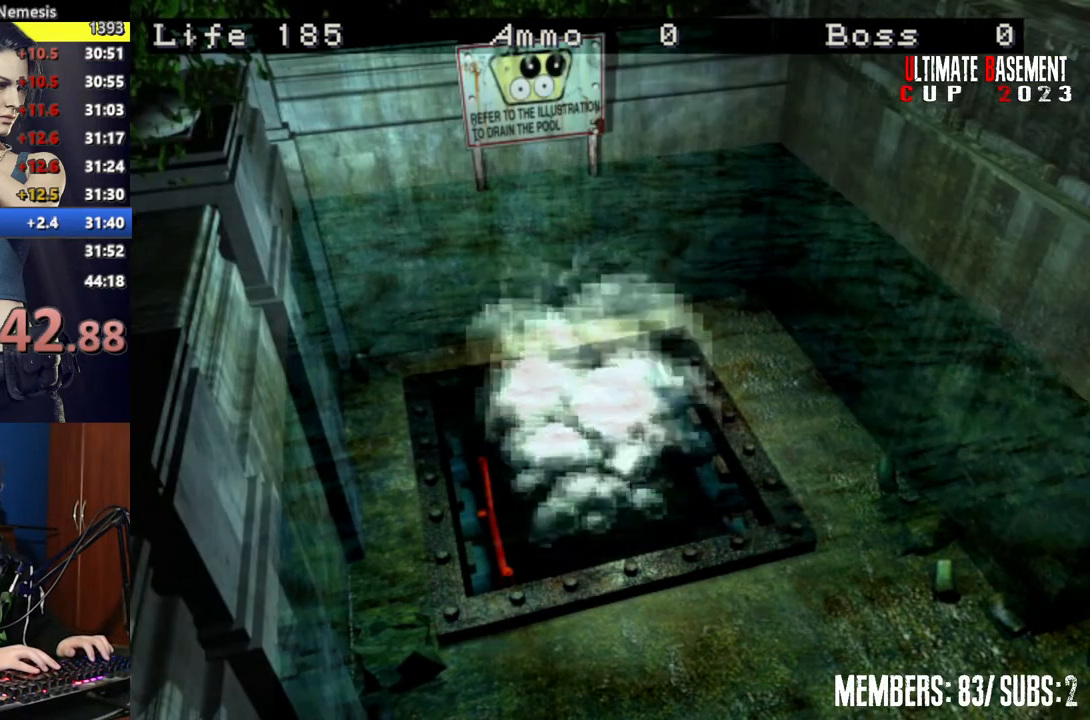
{"keys": ["a", "shift", "w"], "events": [[67, "w", "down"]]}